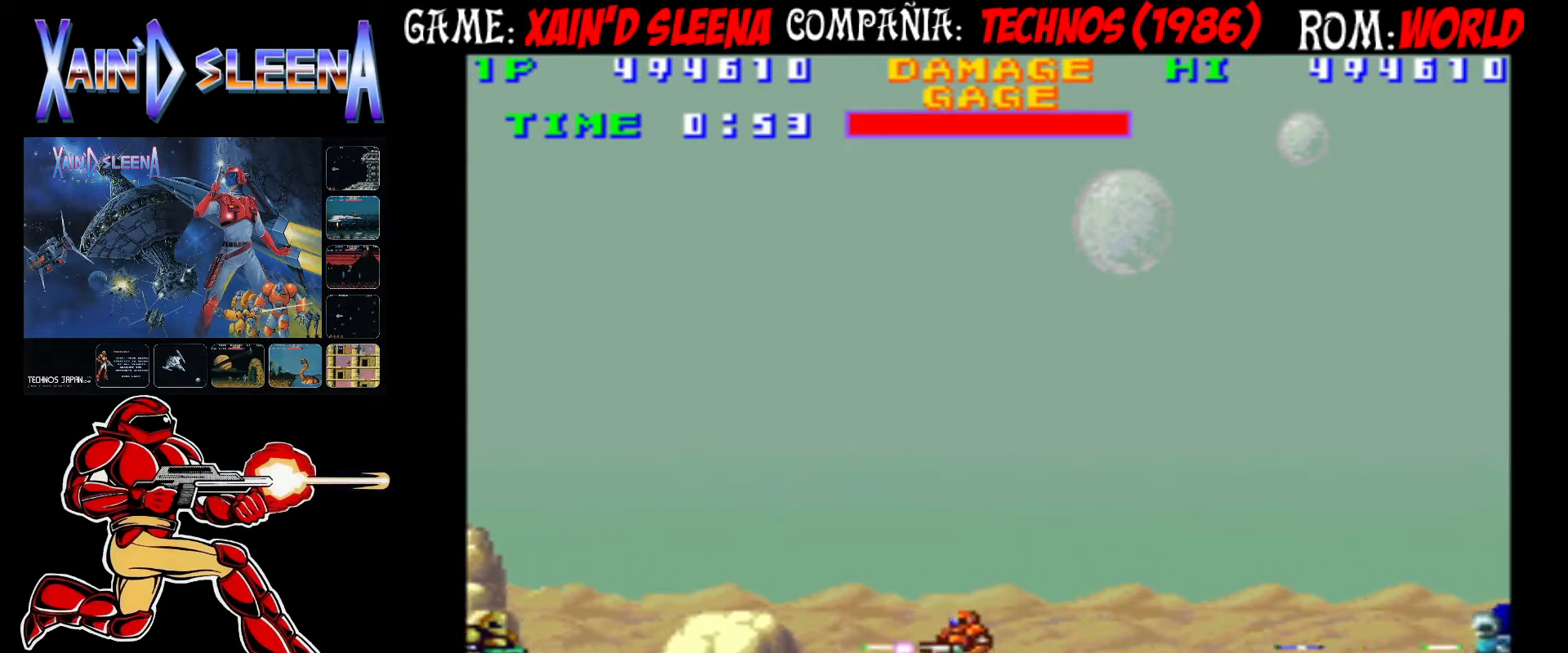
Gameplay with a controller (arcade stick); each line is a JSON object with the inputs held at the frame after it. "events" lists button and stick changes between this image and that frame as [ms after this image, input, new state], when the widget could be followed in between. Not read: DPAD_RIGHT L3 R3.
{"buttons": ["CROSS"], "left_stick": "center", "events": [[17, "CROSS", "down"], [83, "CROSS", "up"], [150, "CROSS", "down"], [217, "CROSS", "up"], [300, "CROSS", "down"], [367, "CROSS", "up"], [450, "CROSS", "down"]]}
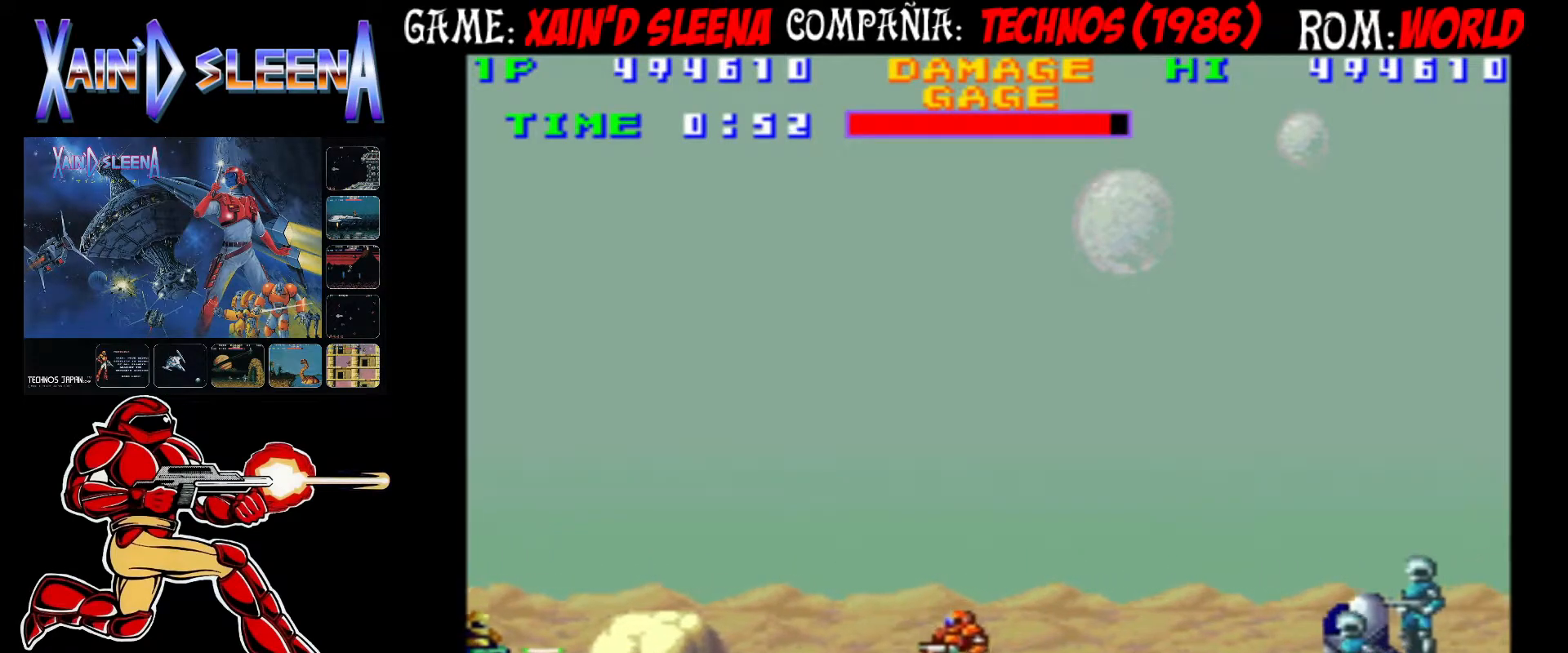
{"buttons": [], "left_stick": "center", "events": [[17, "CROSS", "up"], [83, "CROSS", "down"], [150, "CROSS", "up"], [233, "CROSS", "down"], [300, "CROSS", "up"], [350, "CROSS", "down"], [433, "CROSS", "up"]]}
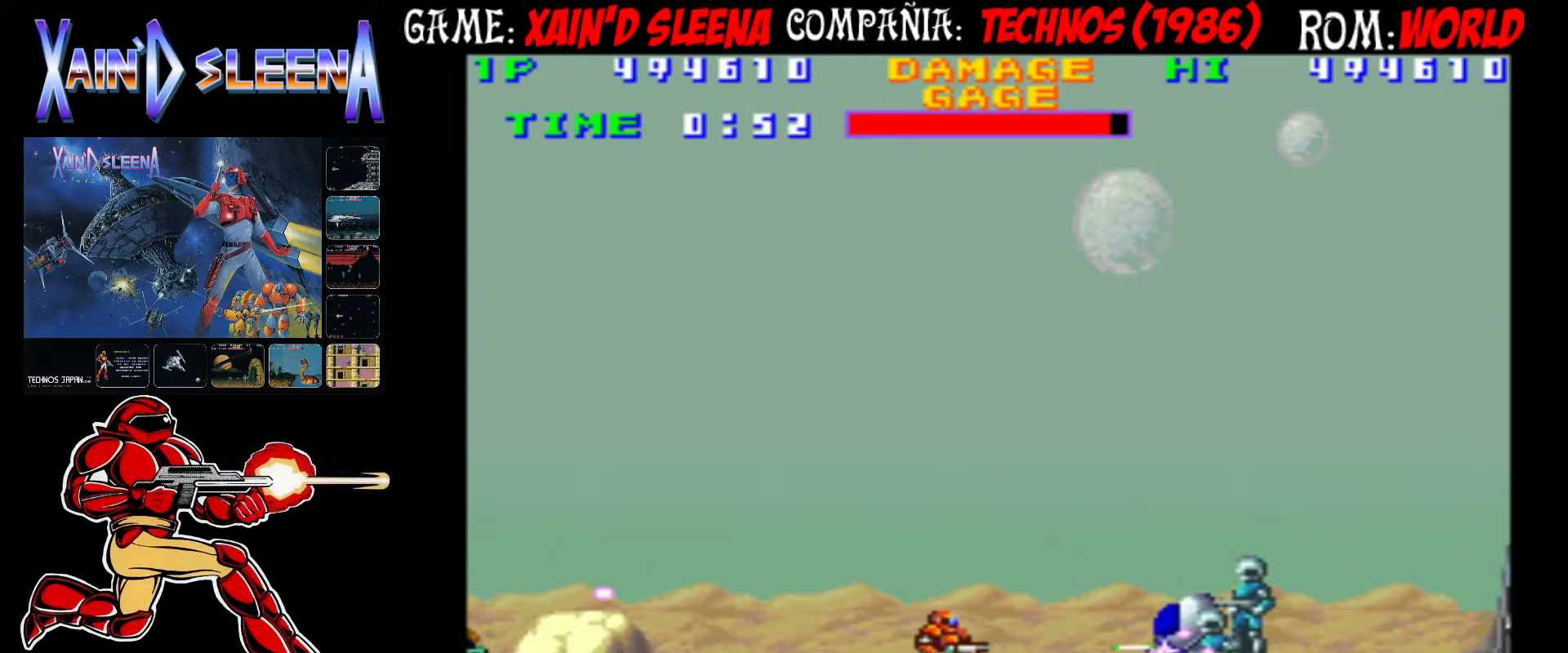
{"buttons": [], "left_stick": "center", "events": [[17, "CROSS", "down"], [83, "CROSS", "up"], [150, "CROSS", "down"], [217, "CROSS", "up"], [283, "CROSS", "down"], [367, "CROSS", "up"], [417, "CROSS", "down"], [500, "CROSS", "up"]]}
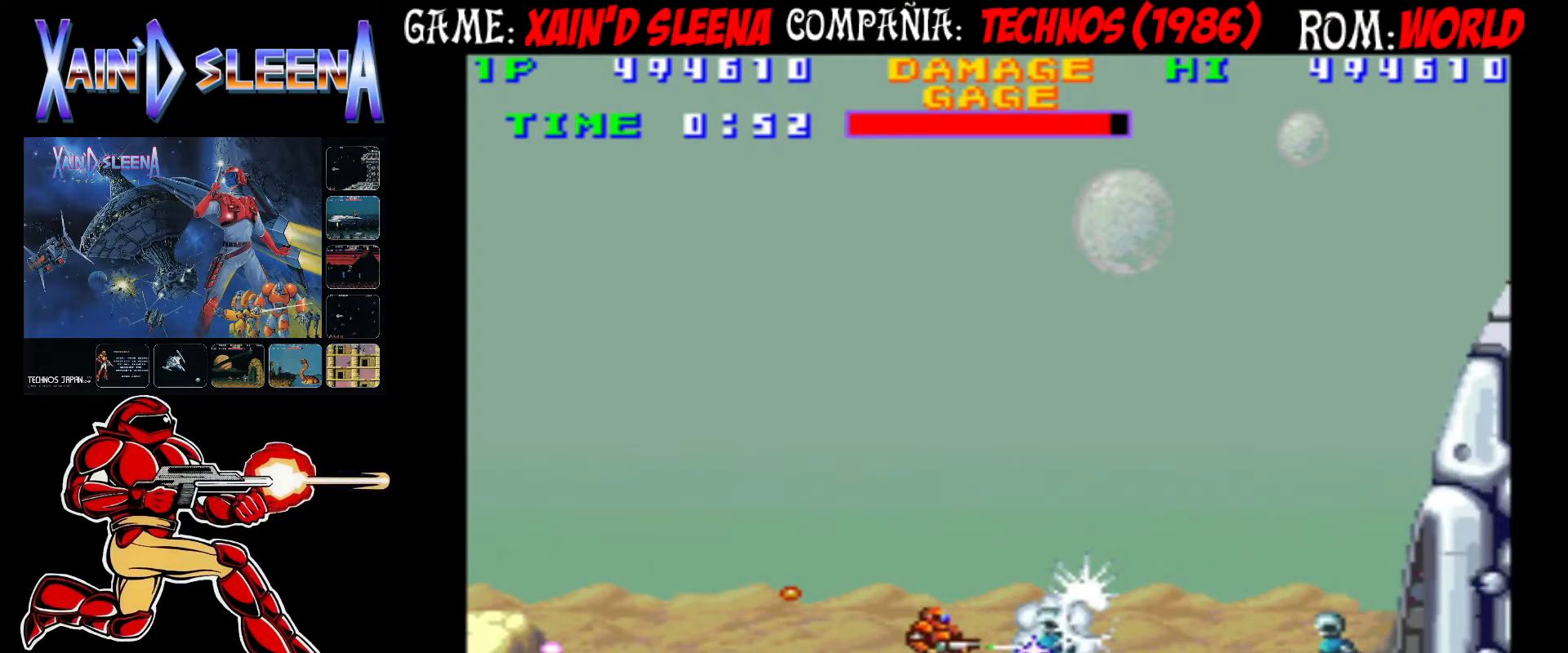
{"buttons": ["CROSS"], "left_stick": "center", "events": [[67, "CROSS", "down"], [133, "CROSS", "up"], [200, "CROSS", "down"], [283, "CROSS", "up"], [350, "CROSS", "down"], [433, "CROSS", "up"], [500, "CROSS", "down"]]}
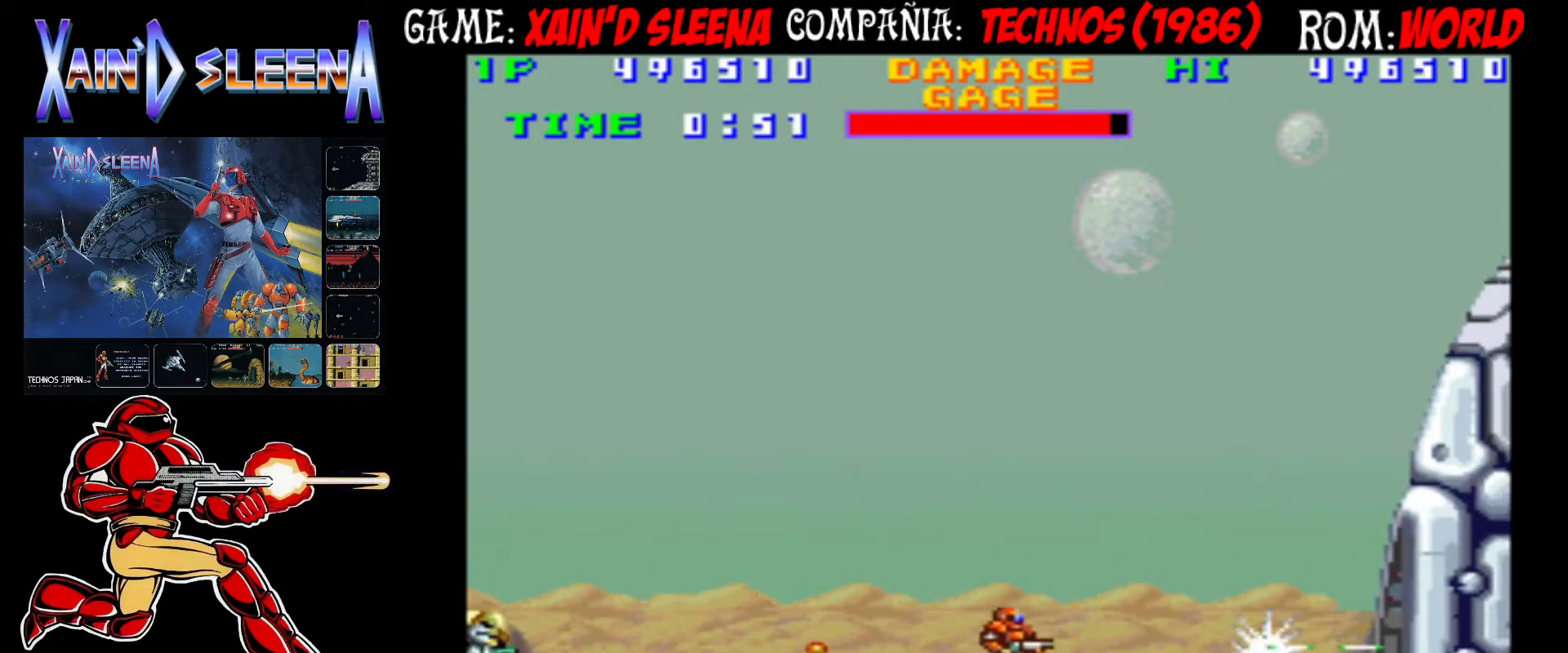
{"buttons": [], "left_stick": "center", "events": [[33, "left_stick", "left"], [67, "CROSS", "up"], [133, "CROSS", "down"], [200, "CROSS", "up"], [283, "CROSS", "down"], [350, "CROSS", "up"], [417, "CROSS", "down"], [467, "left_stick", "center"], [483, "CROSS", "up"]]}
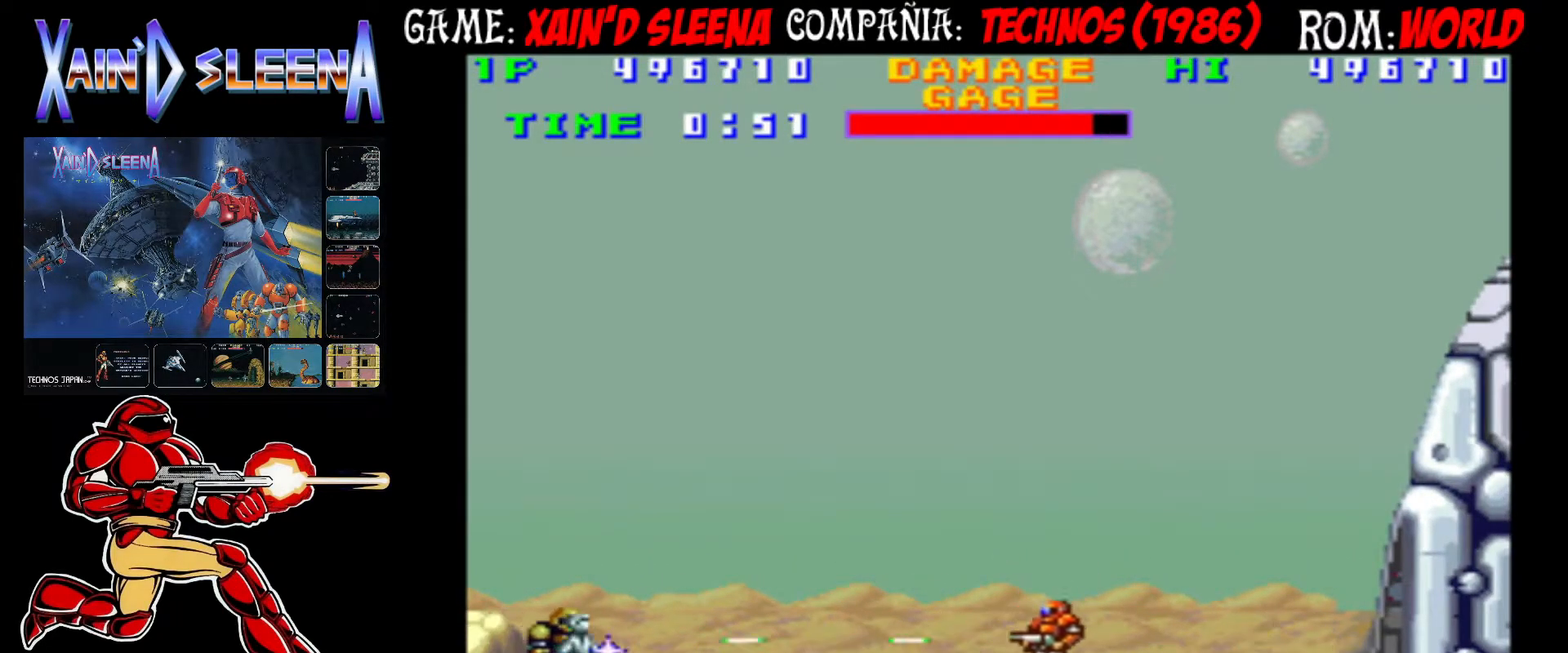
{"buttons": ["CROSS"], "left_stick": "left", "events": [[50, "CROSS", "down"], [117, "CROSS", "up"], [150, "left_stick", "left"], [200, "CROSS", "down"], [267, "CROSS", "up"], [333, "CROSS", "down"], [400, "CROSS", "up"], [483, "CROSS", "down"]]}
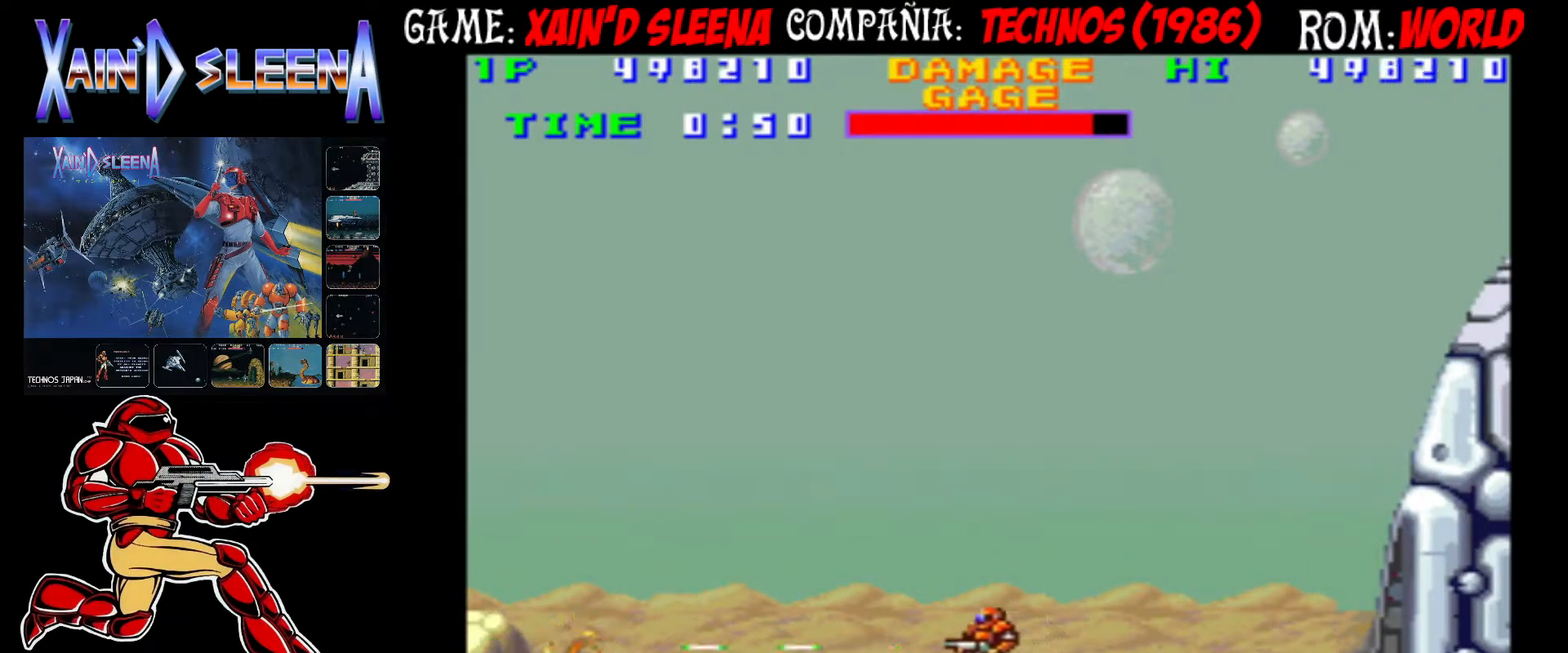
{"buttons": [], "left_stick": "center", "events": [[50, "CROSS", "up"], [117, "CROSS", "down"], [183, "CROSS", "up"], [267, "CROSS", "down"], [333, "CROSS", "up"], [400, "CROSS", "down"], [467, "CROSS", "up"], [483, "left_stick", "center"]]}
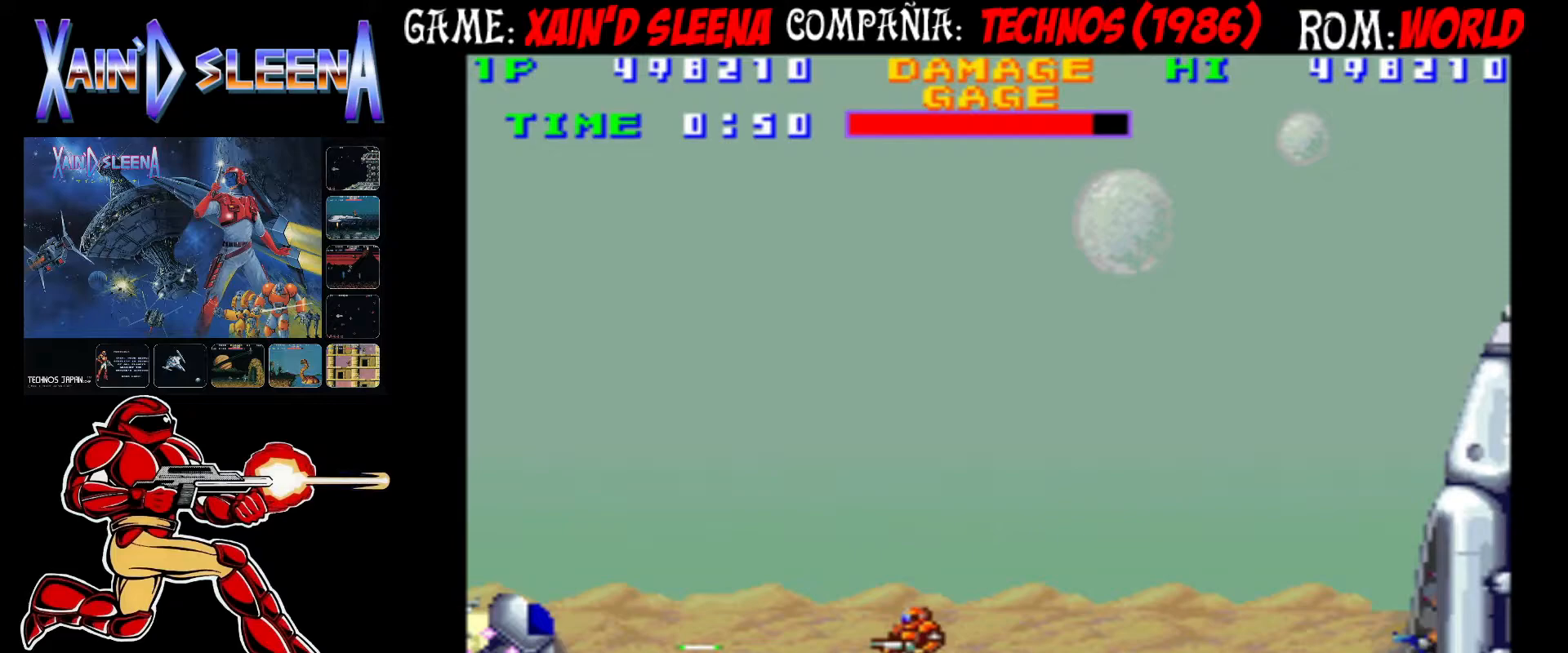
{"buttons": ["CROSS"], "left_stick": "center", "events": [[50, "CROSS", "down"], [100, "left_stick", "left"], [117, "CROSS", "up"], [167, "left_stick", "center"], [183, "CROSS", "down"], [250, "CROSS", "up"], [250, "left_stick", "left"], [317, "CROSS", "down"], [317, "left_stick", "center"], [400, "CROSS", "up"], [467, "CROSS", "down"]]}
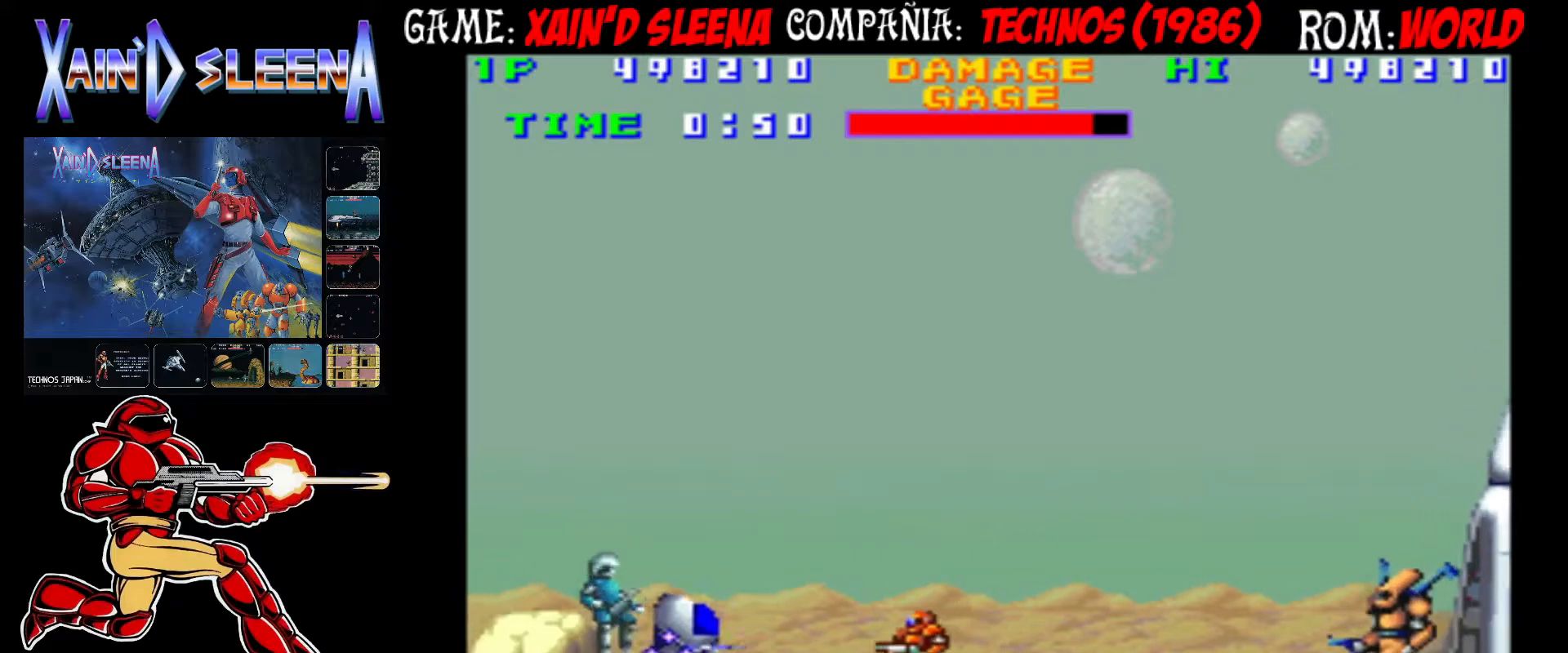
{"buttons": [], "left_stick": "center", "events": [[33, "CROSS", "up"], [83, "left_stick", "left"], [100, "CROSS", "down"], [167, "CROSS", "up"], [233, "CROSS", "down"], [317, "CROSS", "up"], [383, "CROSS", "down"], [450, "CROSS", "up"], [467, "left_stick", "center"]]}
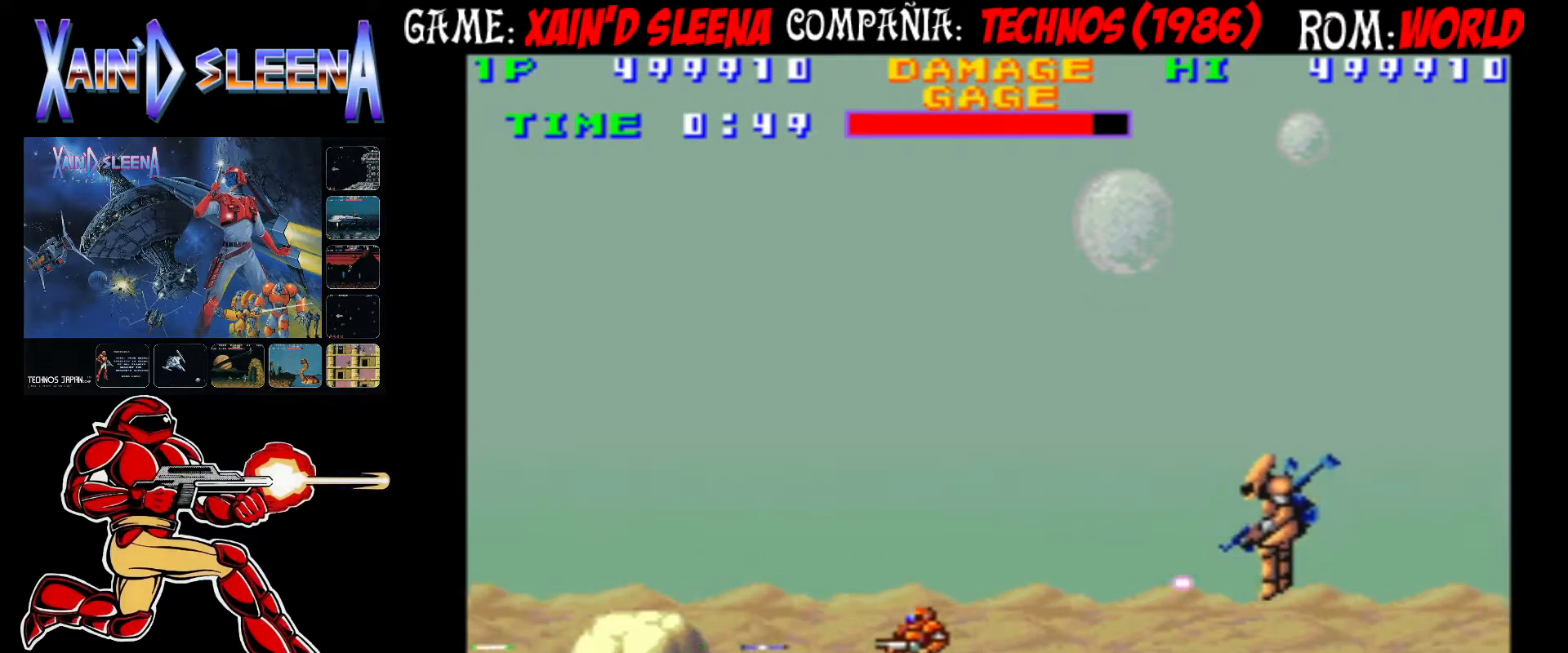
{"buttons": ["CROSS"], "left_stick": "center", "events": [[33, "CROSS", "down"], [100, "CROSS", "up"], [167, "CROSS", "down"], [250, "CROSS", "up"], [317, "CROSS", "down"], [383, "CROSS", "up"], [467, "CROSS", "down"]]}
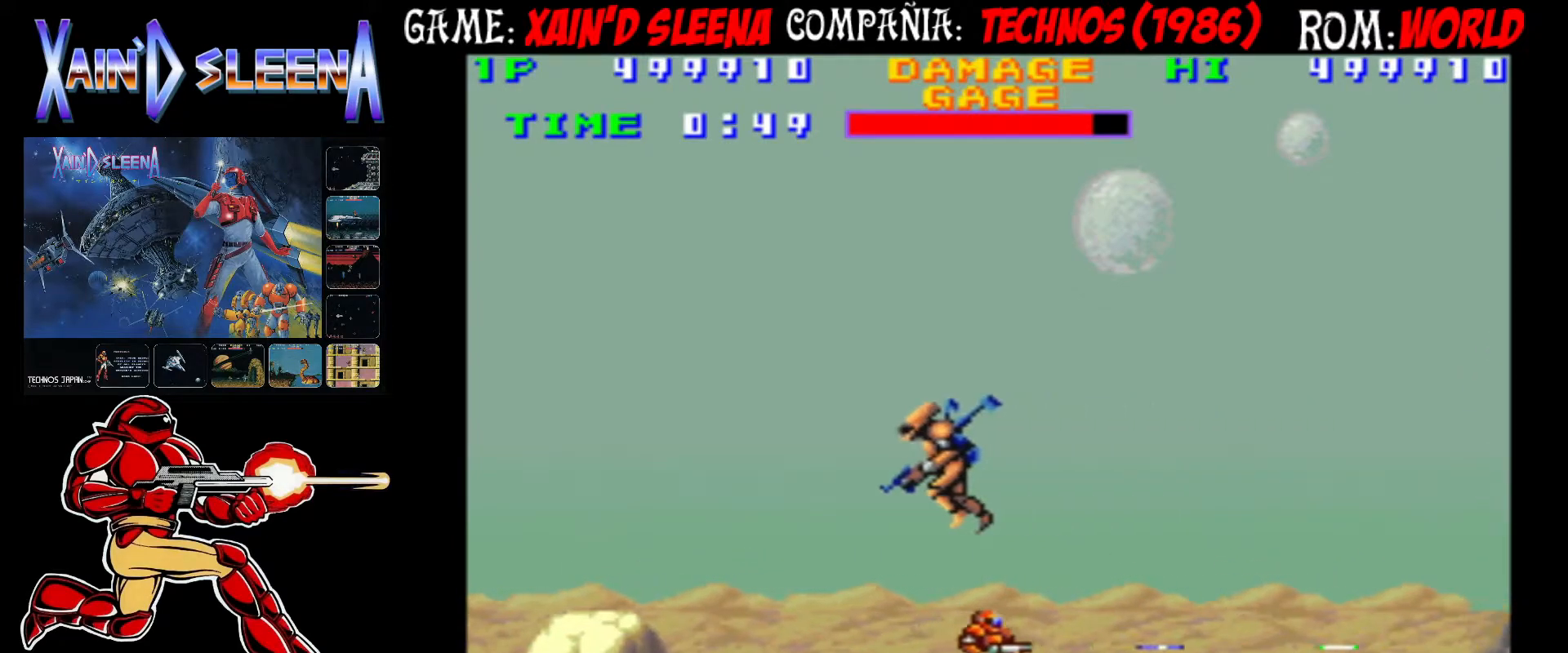
{"buttons": ["CROSS"], "left_stick": "left", "events": [[50, "CROSS", "up"], [100, "CROSS", "down"], [233, "CROSS", "up"], [317, "CIRCLE", "down"], [417, "CIRCLE", "up"], [433, "left_stick", "left"], [483, "CROSS", "down"]]}
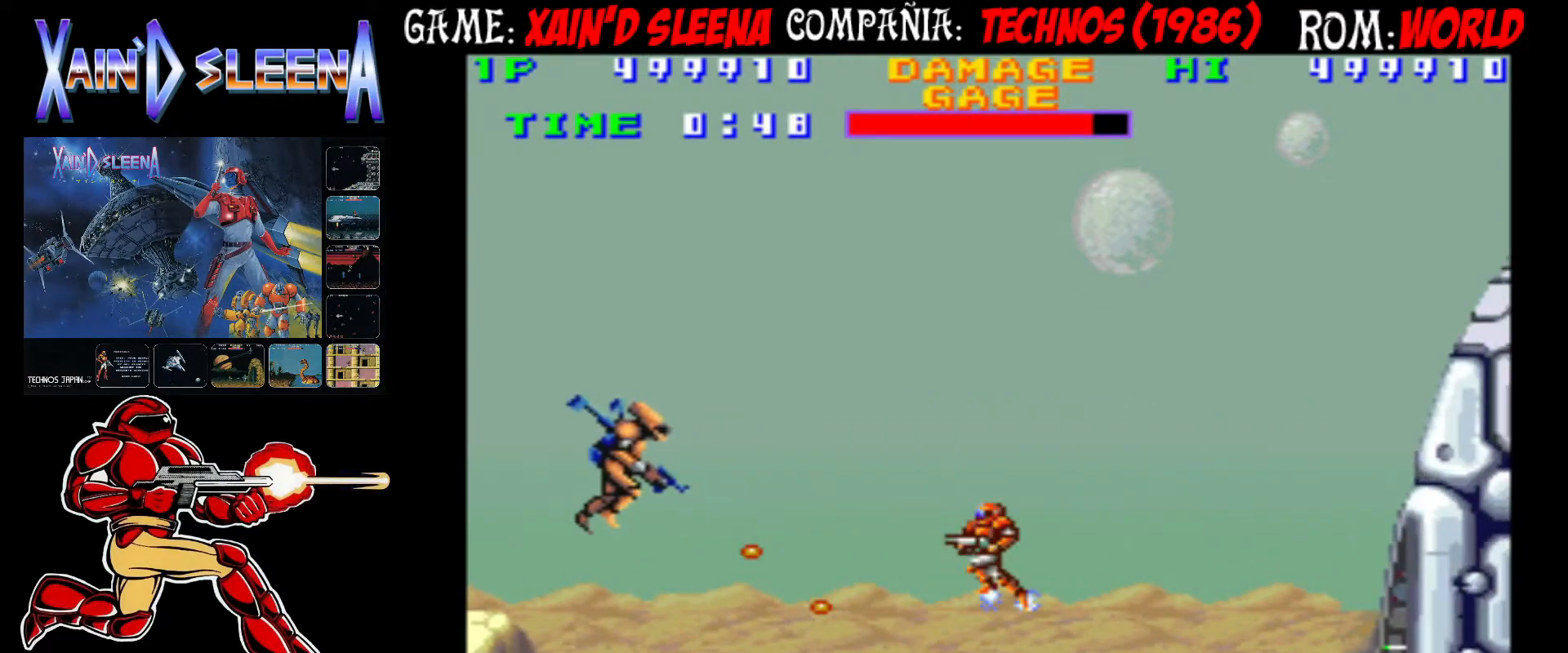
{"buttons": [], "left_stick": "center", "events": [[50, "CROSS", "up"], [50, "left_stick", "center"], [117, "CROSS", "down"], [200, "CROSS", "up"], [233, "CROSS", "down"], [333, "CROSS", "up"]]}
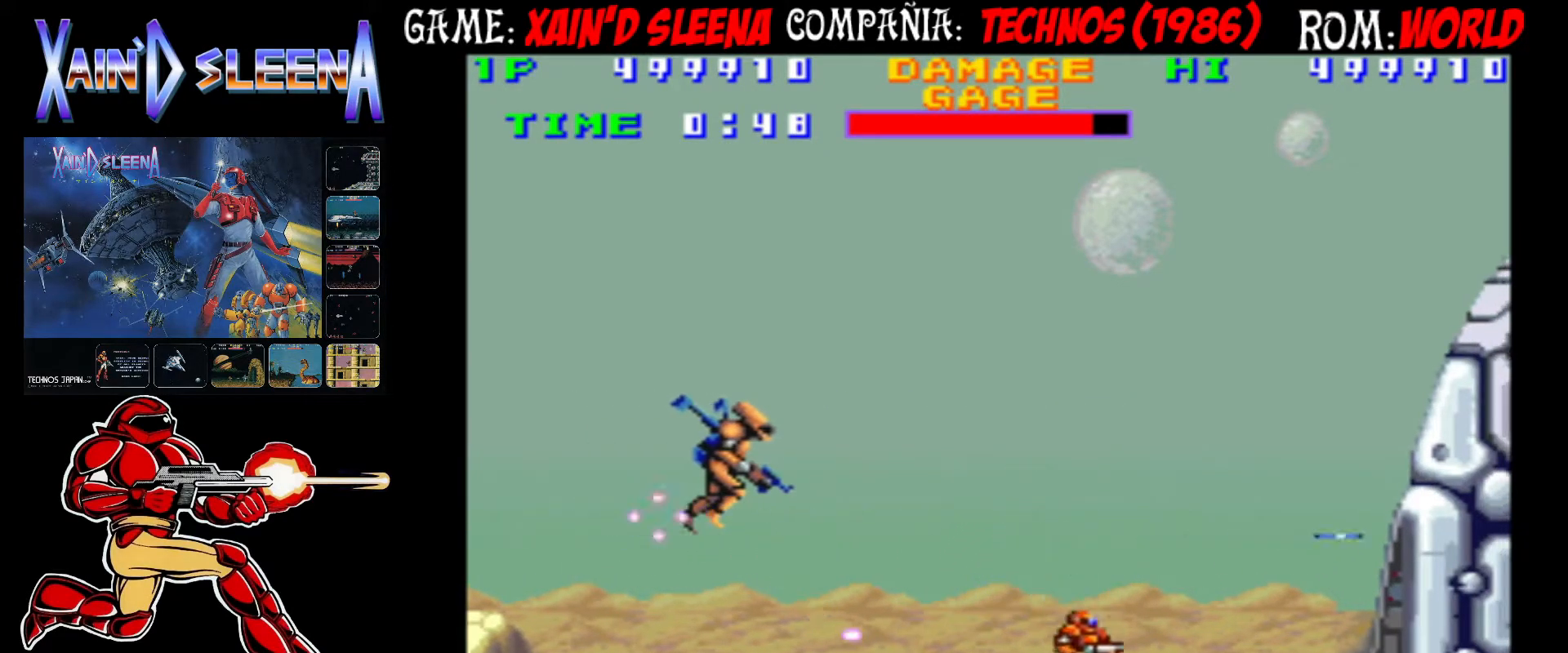
{"buttons": ["CROSS"], "left_stick": "left", "events": [[33, "CIRCLE", "down"], [117, "CIRCLE", "up"], [183, "CROSS", "down"], [217, "left_stick", "left"], [250, "CROSS", "up"], [283, "CROSS", "down"], [367, "left_stick", "center"], [400, "CROSS", "up"], [433, "CROSS", "down"], [433, "left_stick", "left"]]}
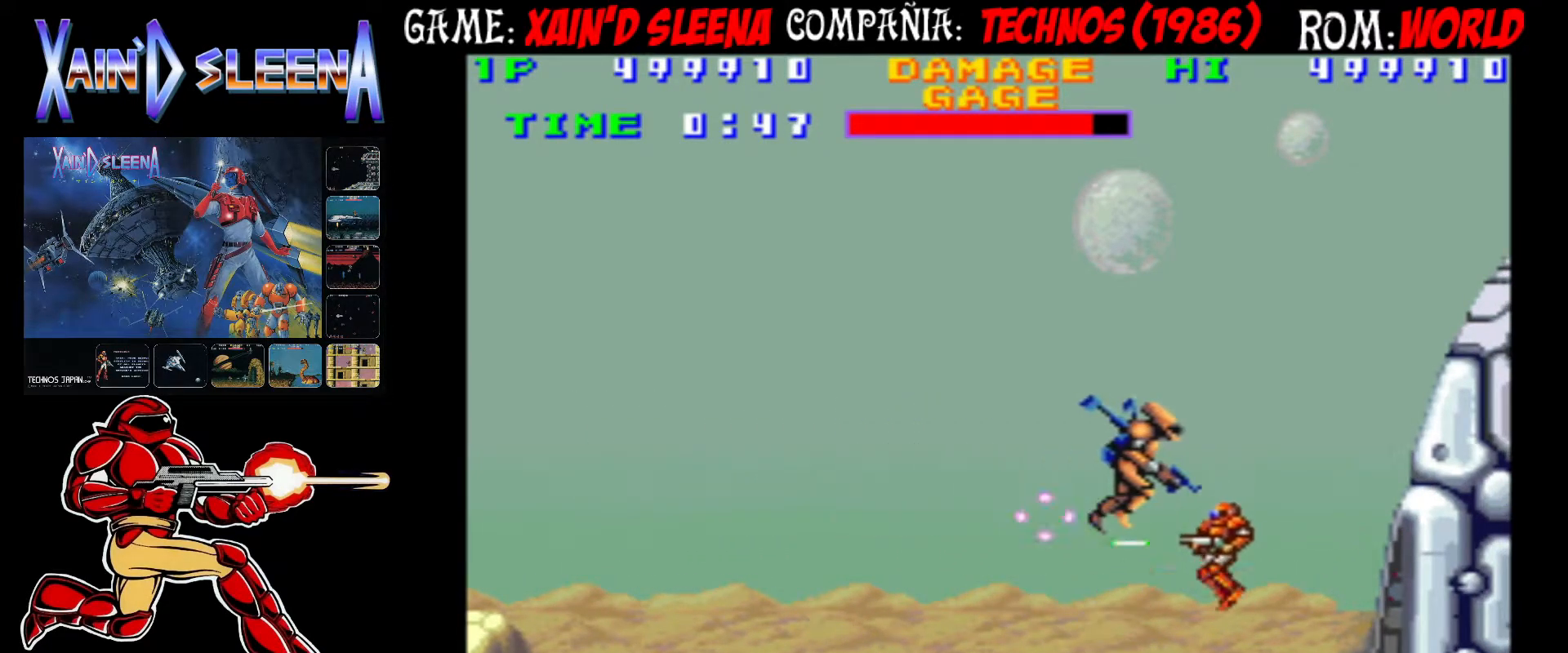
{"buttons": ["CROSS"], "left_stick": "left", "events": [[33, "CROSS", "up"], [50, "CROSS", "down"], [133, "CROSS", "up"], [283, "CIRCLE", "down"], [400, "CIRCLE", "up"], [400, "left_stick", "center"], [467, "CROSS", "down"], [483, "left_stick", "left"]]}
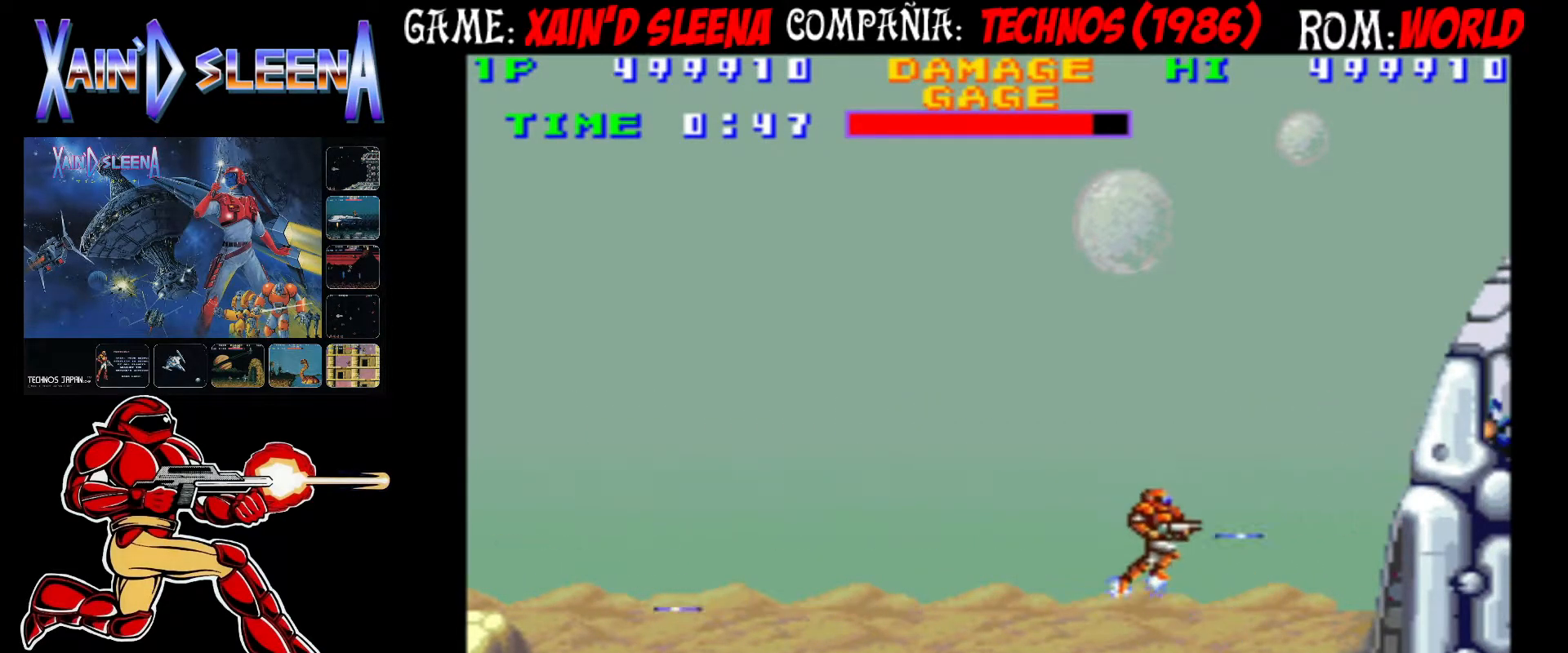
{"buttons": ["CIRCLE"], "left_stick": "left", "events": [[33, "CROSS", "up"], [83, "CROSS", "down"], [183, "CROSS", "up"], [467, "CIRCLE", "down"]]}
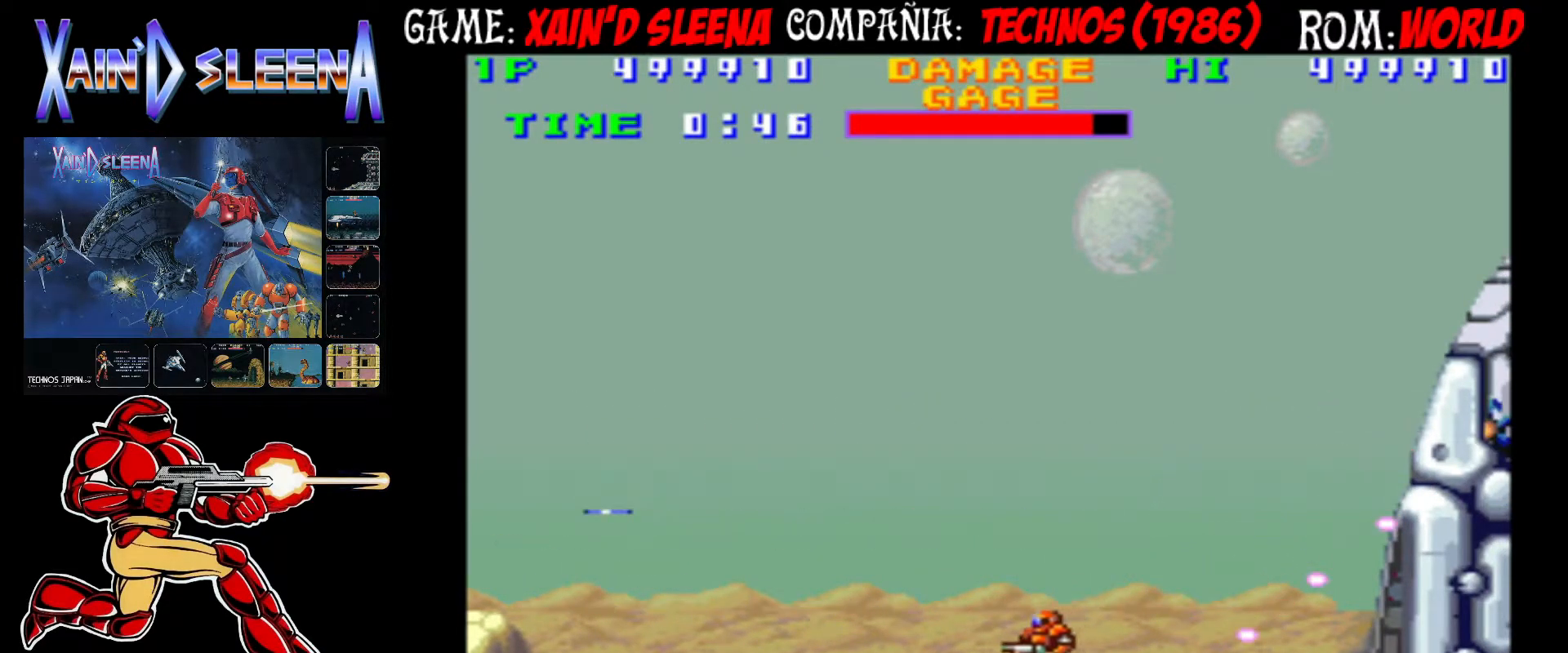
{"buttons": [], "left_stick": "left", "events": [[83, "CIRCLE", "up"], [100, "left_stick", "center"], [167, "CROSS", "down"], [233, "CROSS", "up"], [233, "left_stick", "left"], [300, "CROSS", "down"], [383, "CROSS", "up"]]}
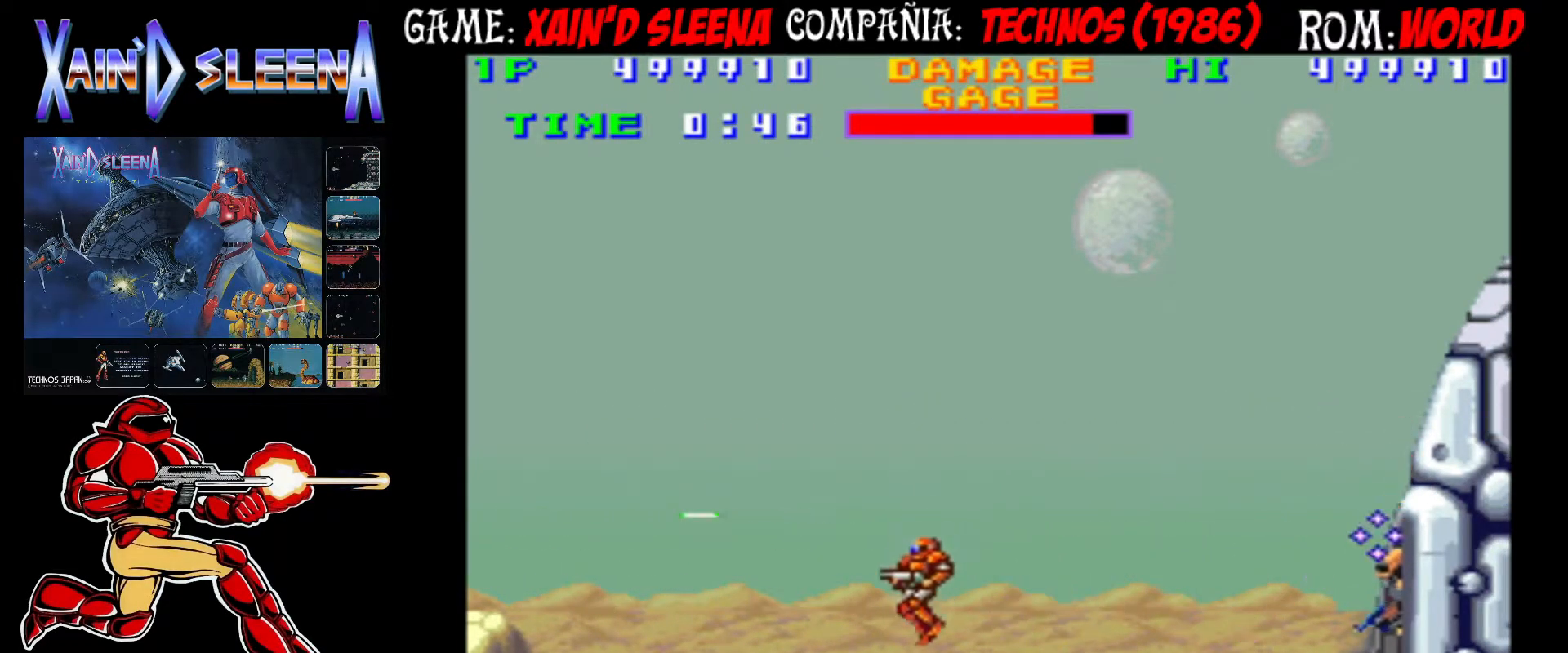
{"buttons": [], "left_stick": "center", "events": [[217, "left_stick", "center"], [233, "CROSS", "down"], [317, "CROSS", "up"], [383, "CROSS", "down"], [467, "CROSS", "up"]]}
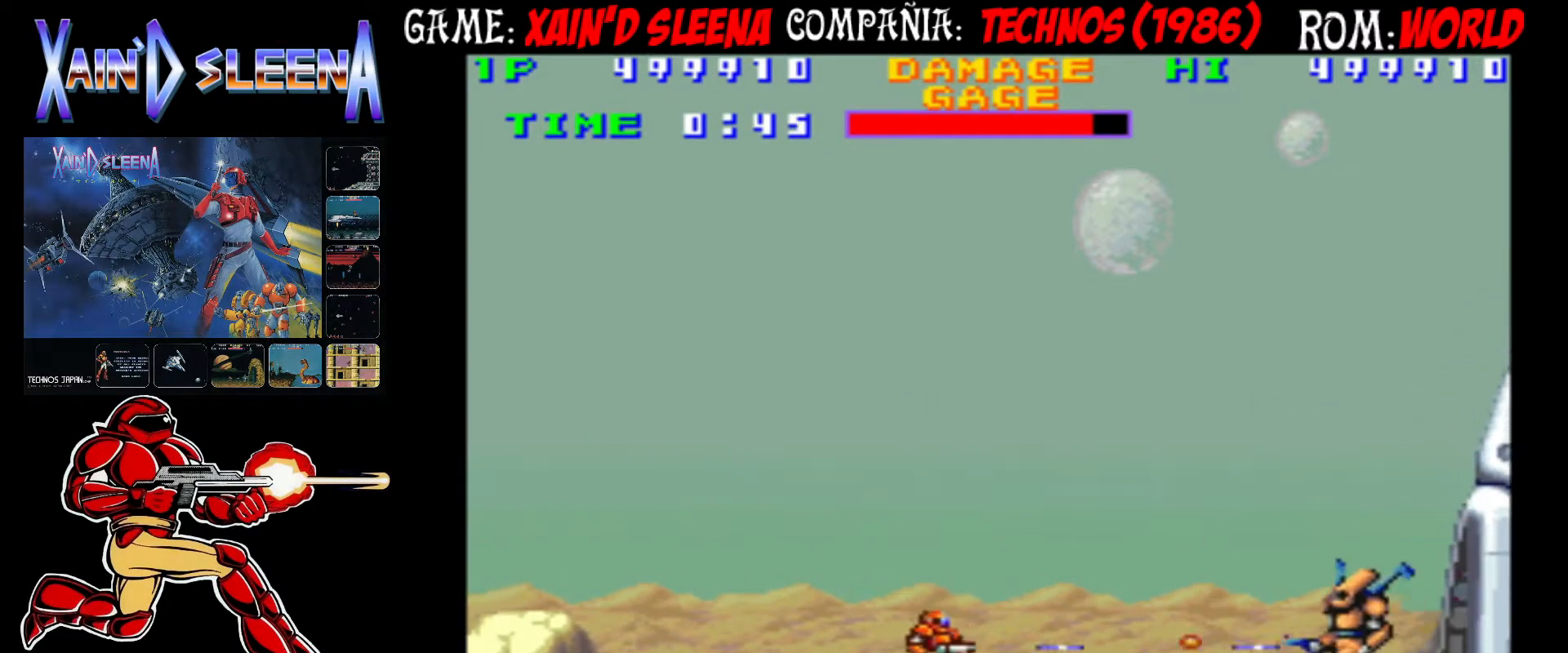
{"buttons": ["CIRCLE"], "left_stick": "center", "events": [[67, "CIRCLE", "down"], [133, "CIRCLE", "up"], [250, "CIRCLE", "down"]]}
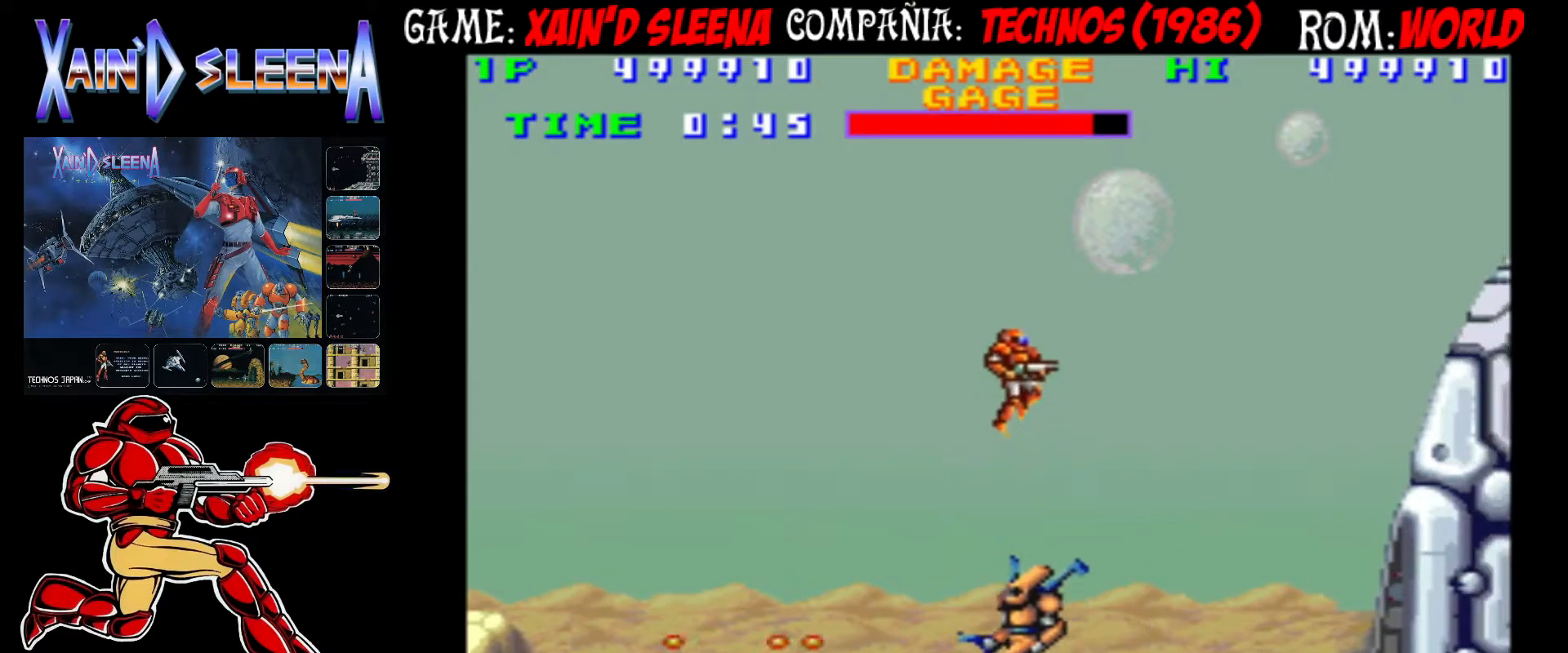
{"buttons": ["CROSS"], "left_stick": "center", "events": [[250, "CIRCLE", "up"], [350, "left_stick", "left"], [367, "CROSS", "down"], [400, "CROSS", "up"], [433, "left_stick", "center"], [500, "CROSS", "down"]]}
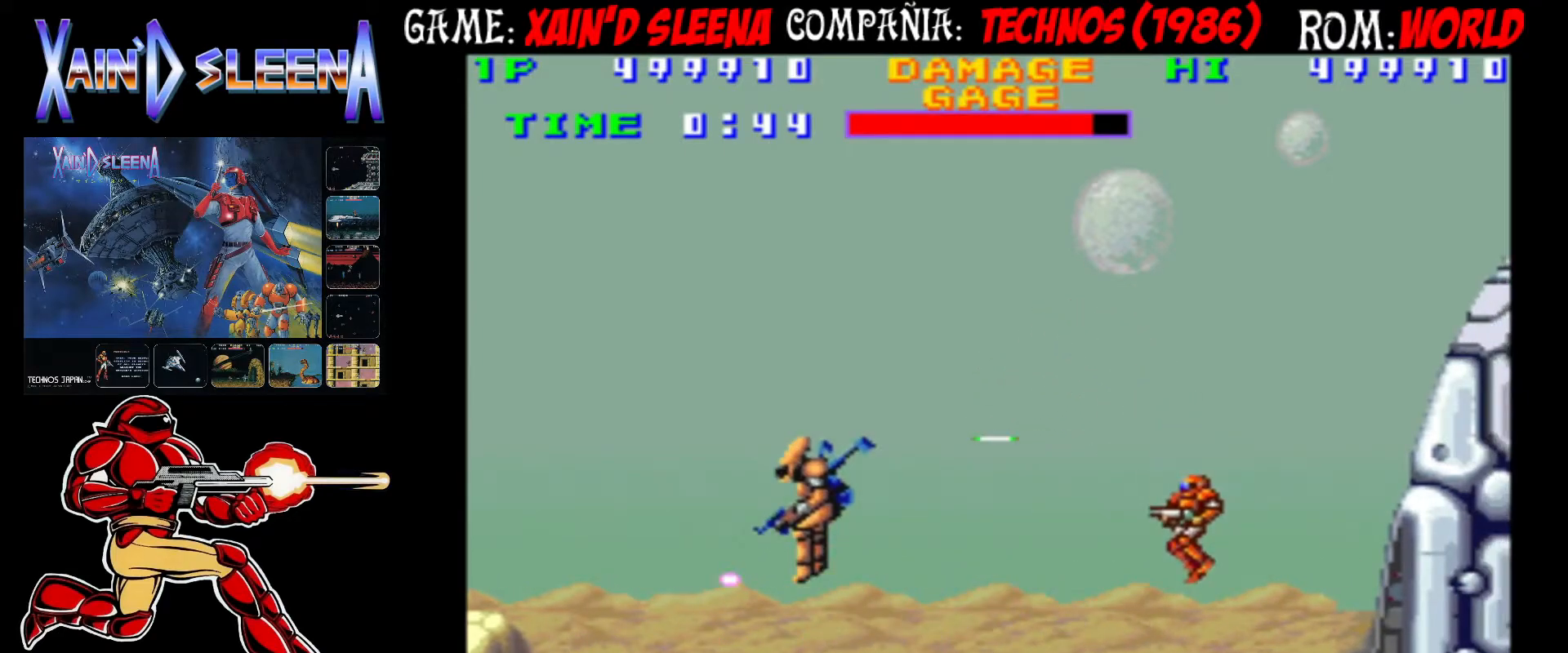
{"buttons": ["CIRCLE"], "left_stick": "left", "events": [[67, "CROSS", "up"], [83, "left_stick", "left"], [450, "CIRCLE", "down"]]}
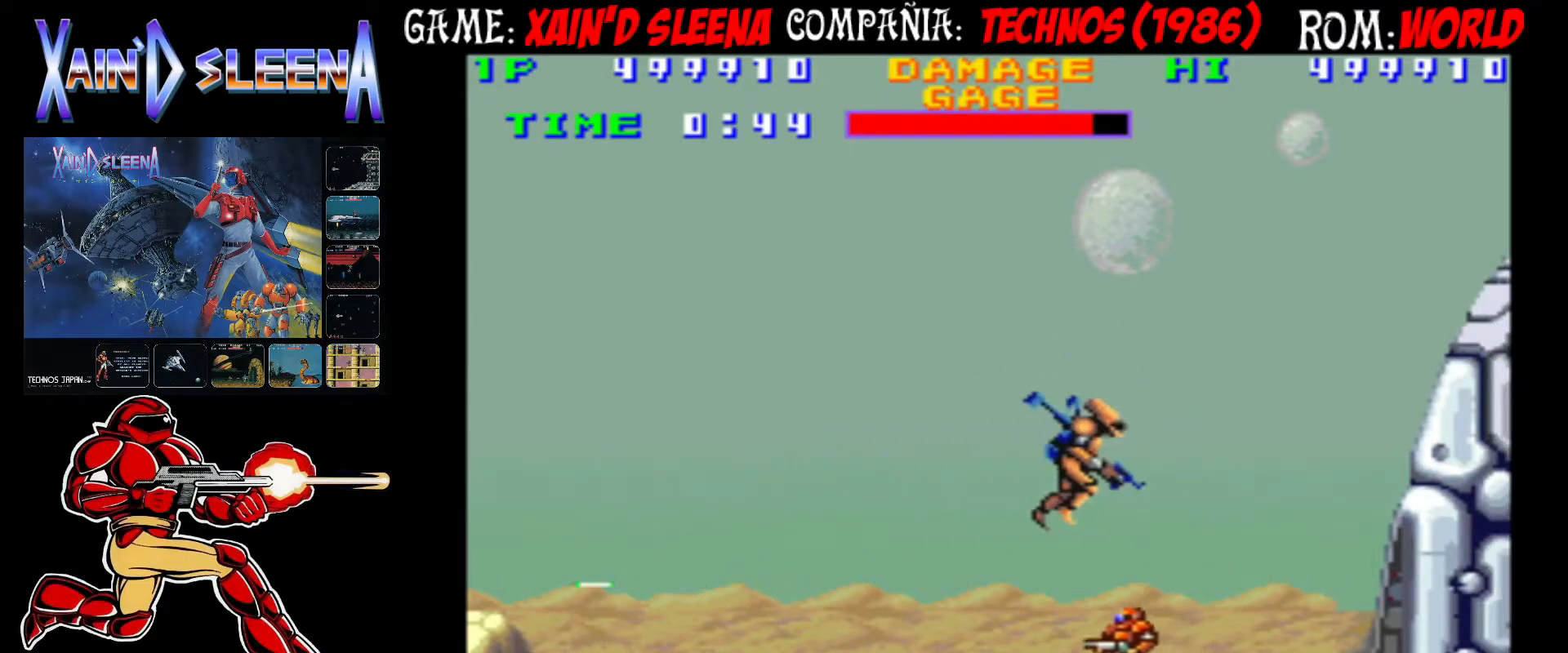
{"buttons": [], "left_stick": "left", "events": [[50, "CIRCLE", "up"], [83, "left_stick", "center"], [183, "CROSS", "down"], [217, "left_stick", "left"], [267, "CROSS", "up"], [300, "CROSS", "down"], [367, "CROSS", "up"]]}
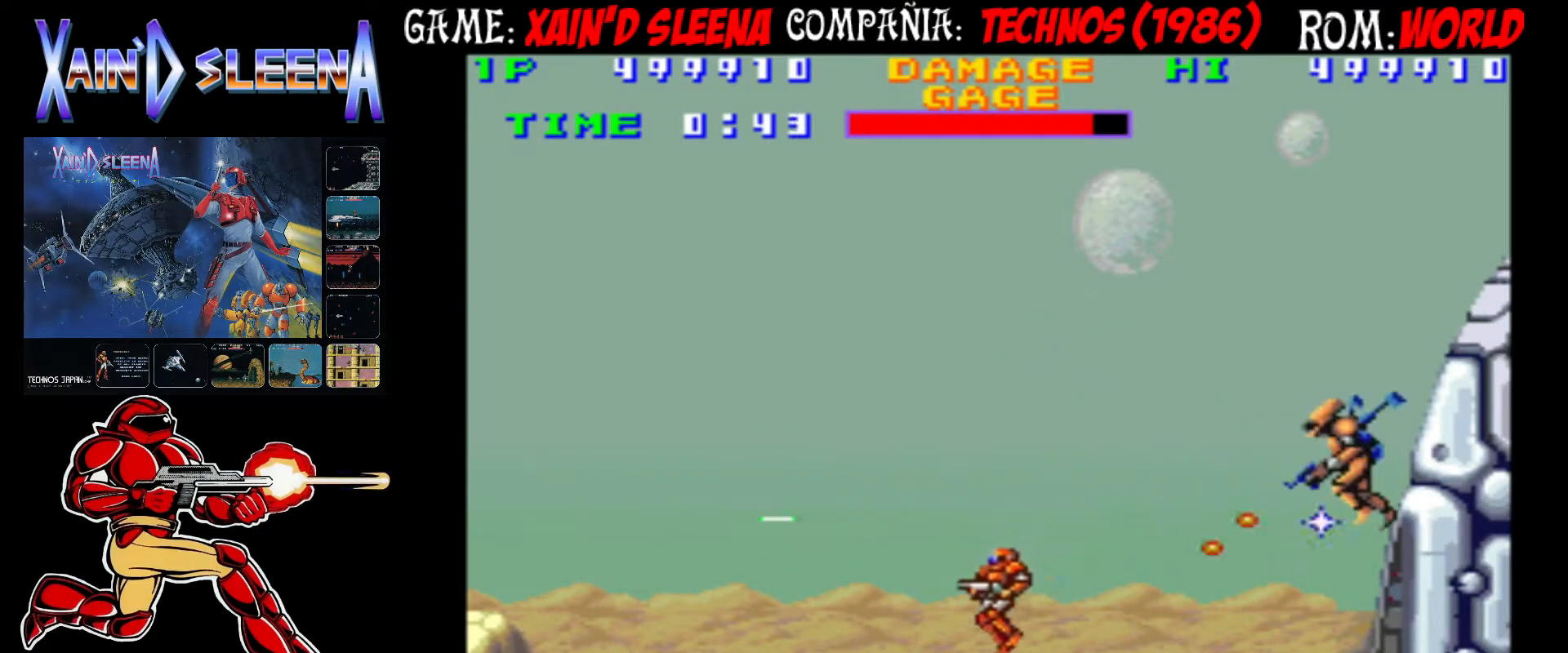
{"buttons": ["CROSS"], "left_stick": "center", "events": [[150, "CIRCLE", "down"], [250, "CIRCLE", "up"], [350, "left_stick", "center"], [367, "CROSS", "down"], [433, "CROSS", "up"], [500, "CROSS", "down"]]}
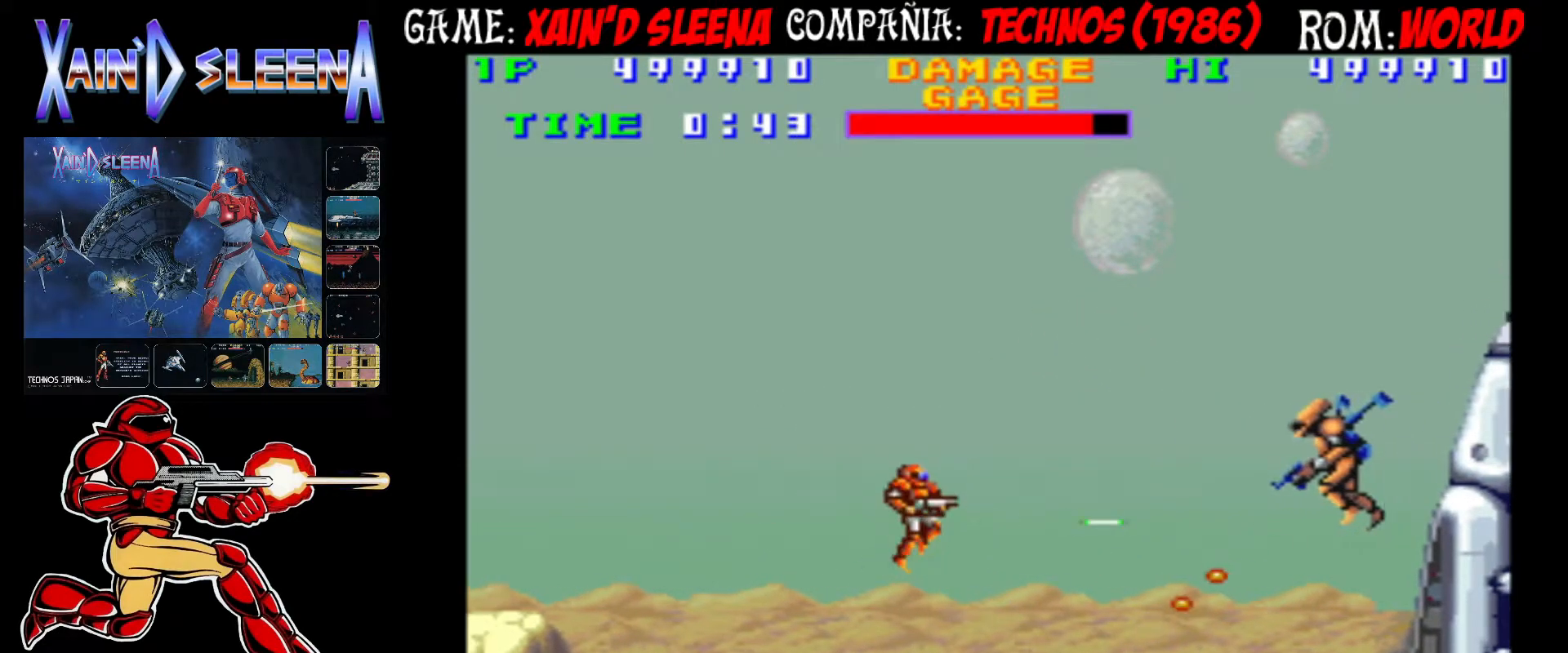
{"buttons": [], "left_stick": "center", "events": [[83, "CROSS", "up"], [150, "CROSS", "down"], [233, "CROSS", "up"], [267, "CROSS", "down"], [333, "CROSS", "up"]]}
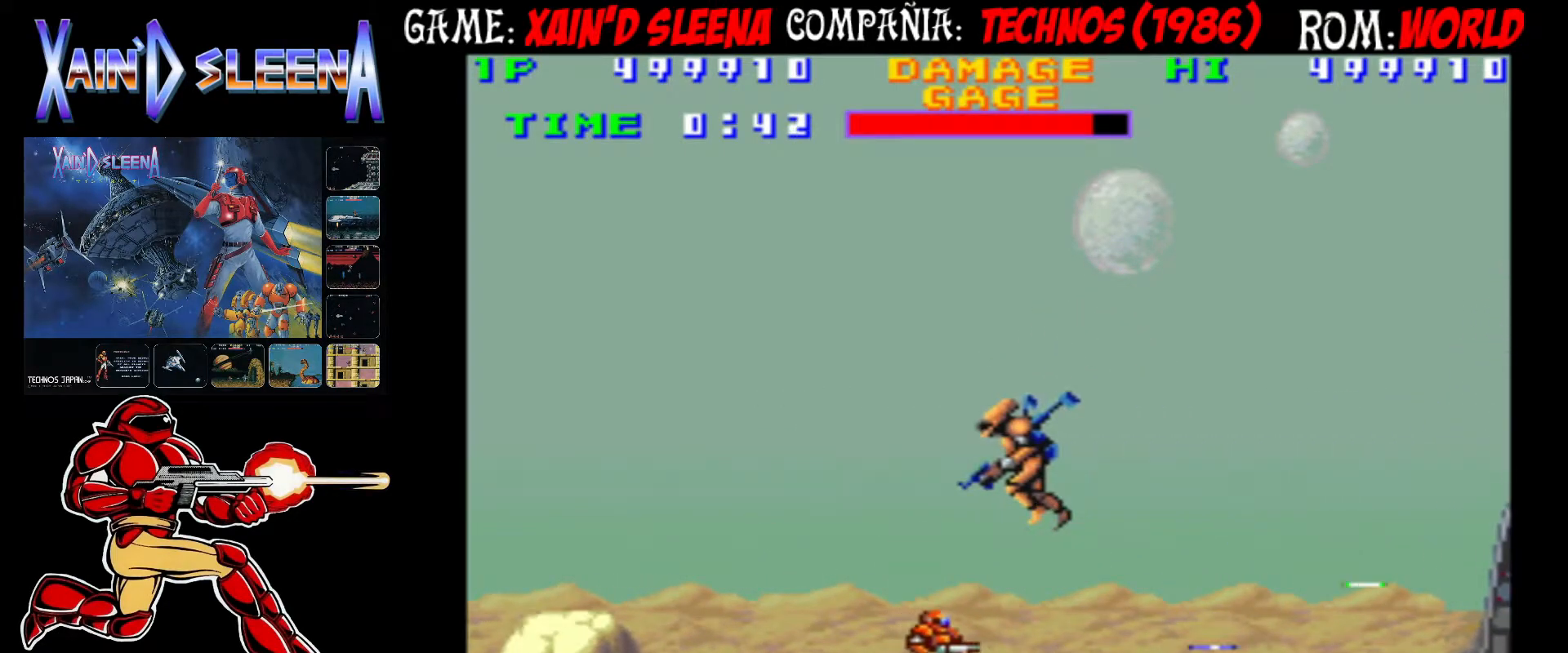
{"buttons": ["CROSS"], "left_stick": "center", "events": [[133, "CIRCLE", "down"], [217, "CIRCLE", "up"], [250, "left_stick", "left"], [300, "CROSS", "down"], [367, "CROSS", "up"], [367, "left_stick", "center"], [450, "CROSS", "down"]]}